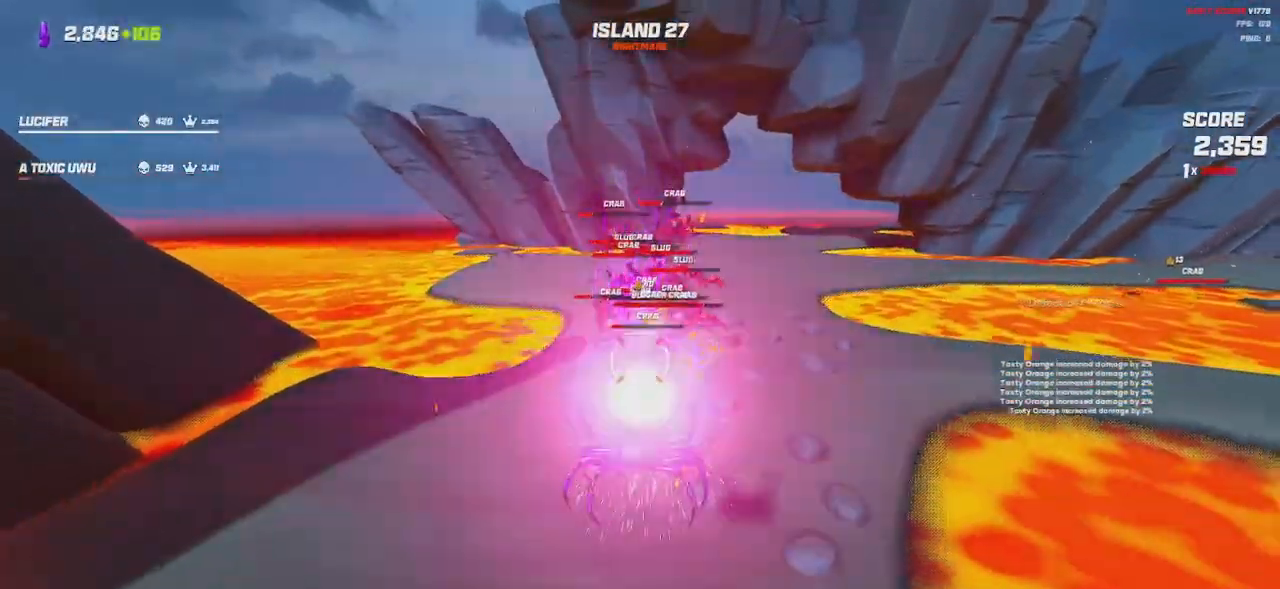
Gameplay with keyboard and mouse; each line is a JSON object with the keys and mouse buttons held at the frame after it. "events" lists presses ("down") and releases ("up") of "a", "ctrl", "d", "e", "q", "s", "shift", "space", "w", "mouse_left", "mouse_wheel", "mouse_right", "mouse_mb4" and "mouse_mb5" between this image and that frame as [ms after this image, input, new state], when the widget could be followed in between. "mouse_left", "mouse_wheel", "mouse_right", "mouse_mb4", "mouse_mb5" = the "left", "wheel", "right", "mb4", "mb5" buttons of the "mouse" list. No other keys are recorded. "wheel" means that the mouse wheel is clicked or scrolled. Mouse movement is not recorded.
{"keys": ["s"], "mouse": ["left"], "events": [[33, "space", "down"], [133, "space", "up"], [316, "a", "down"], [500, "a", "up"]]}
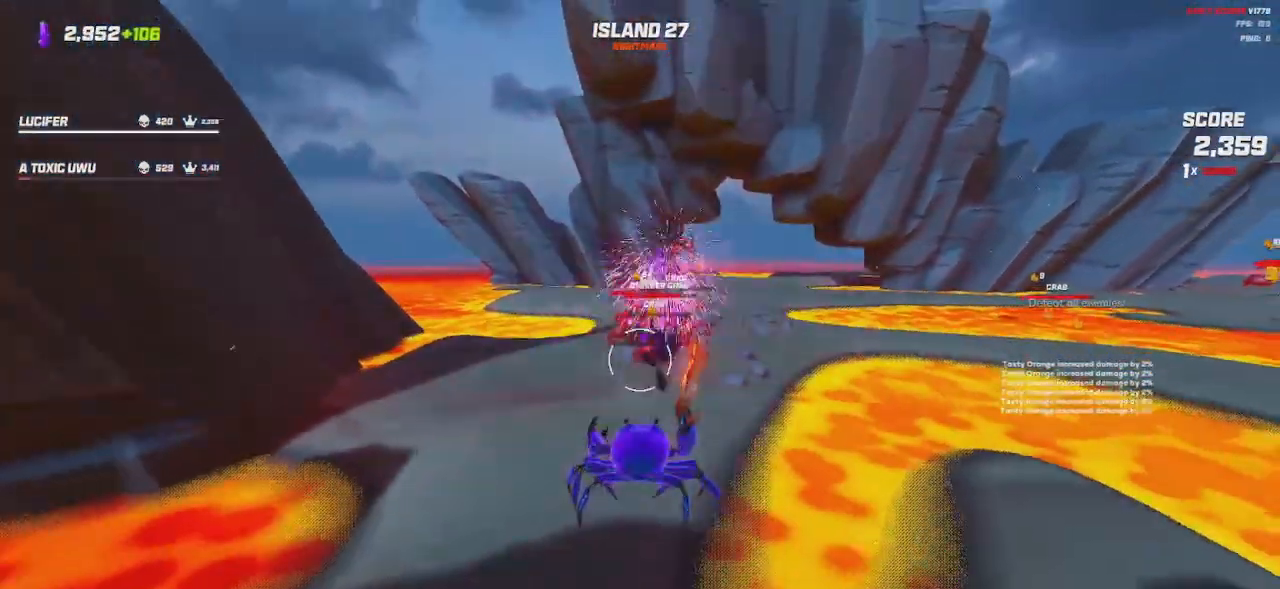
{"keys": ["d", "s"], "mouse": ["left"], "events": [[233, "a", "down"], [316, "a", "up"], [333, "space", "down"], [416, "d", "down"], [416, "space", "up"]]}
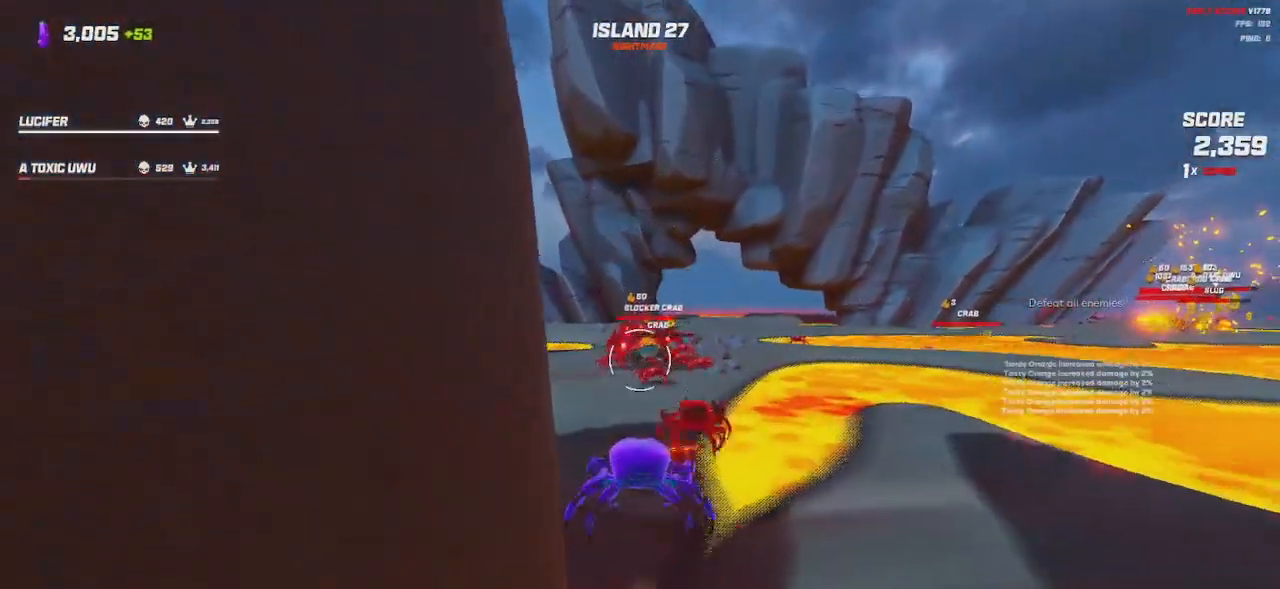
{"keys": ["d", "s", "space"], "mouse": ["left"], "events": [[50, "s", "up"], [383, "s", "down"], [450, "space", "down"]]}
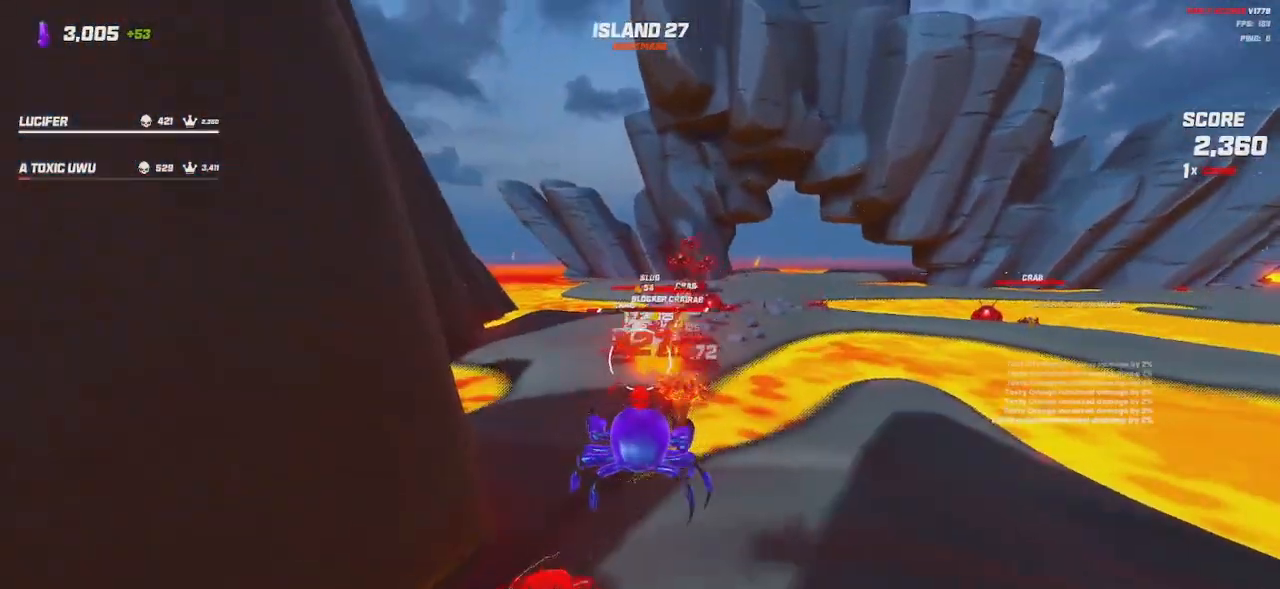
{"keys": ["d"], "mouse": ["left"], "events": [[50, "space", "up"], [83, "d", "up"], [183, "d", "down"], [483, "s", "up"]]}
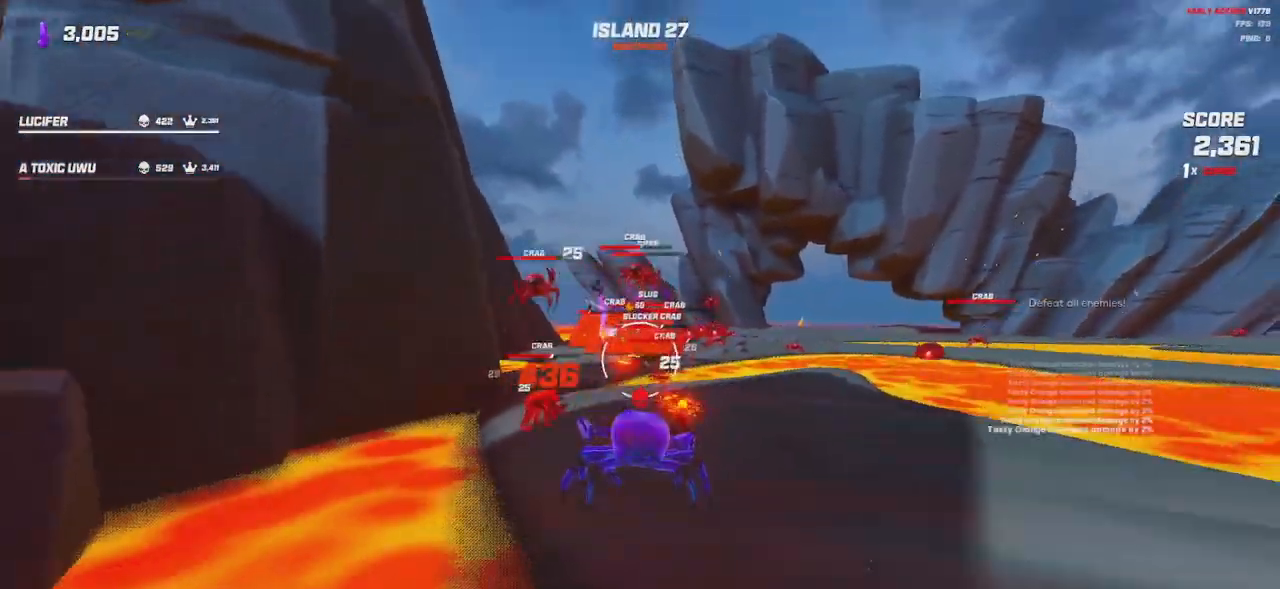
{"keys": ["d", "s"], "mouse": ["left"], "events": [[166, "space", "down"], [250, "space", "up"], [283, "s", "down"]]}
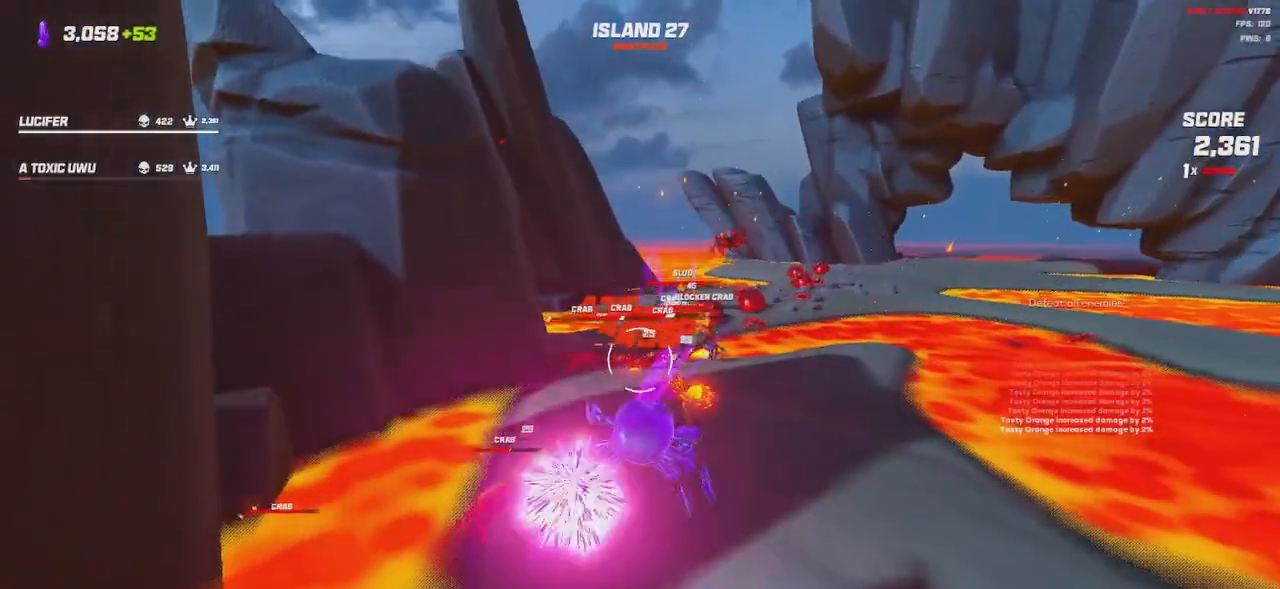
{"keys": ["d"], "mouse": ["left"], "events": [[216, "space", "down"], [316, "space", "up"], [466, "s", "up"]]}
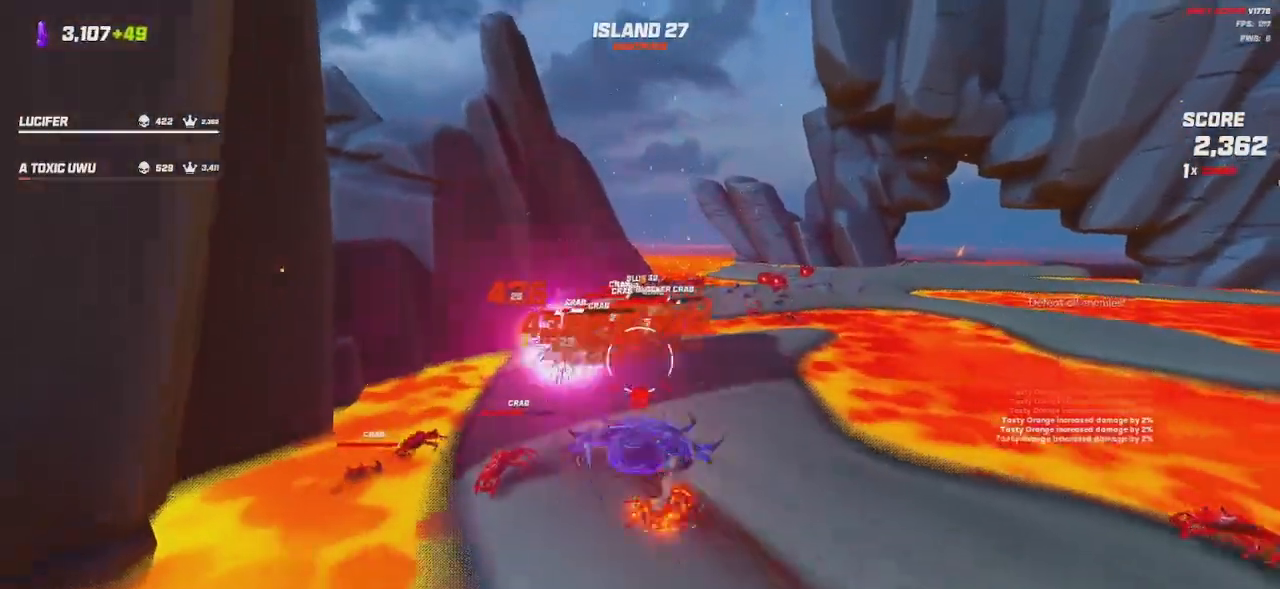
{"keys": ["d", "w"], "mouse": [], "events": [[350, "w", "down"], [383, "space", "down"], [466, "mouse_left", "up"], [483, "space", "up"]]}
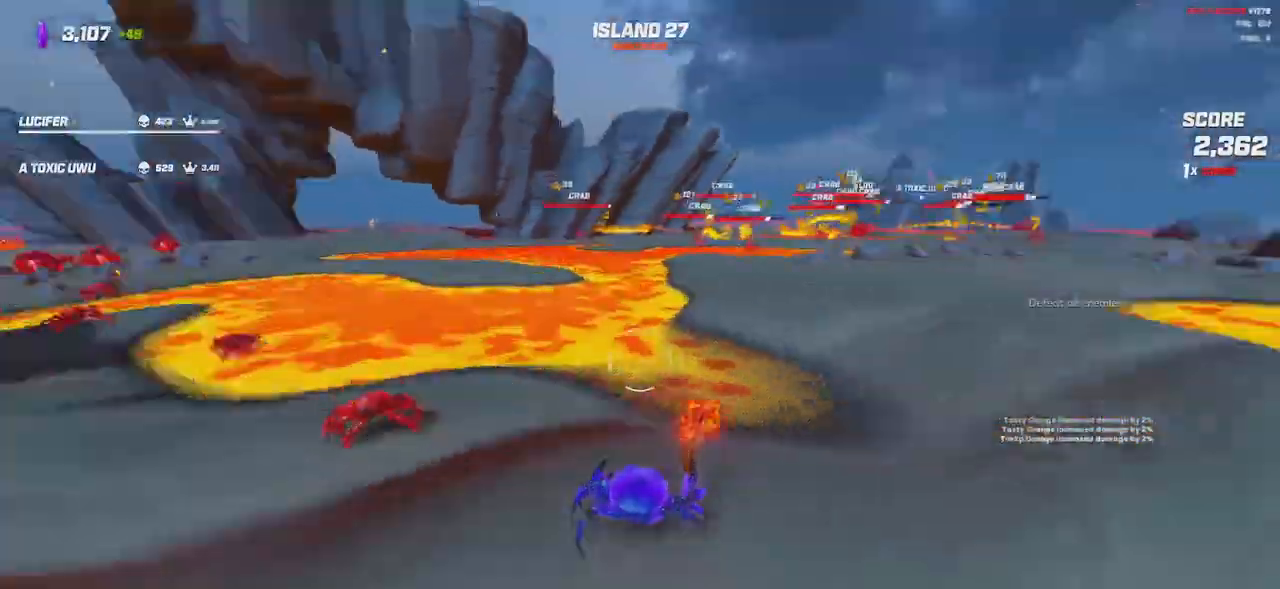
{"keys": ["d"], "mouse": [], "events": [[283, "d", "up"], [333, "space", "down"], [416, "d", "down"], [433, "w", "up"], [483, "space", "up"]]}
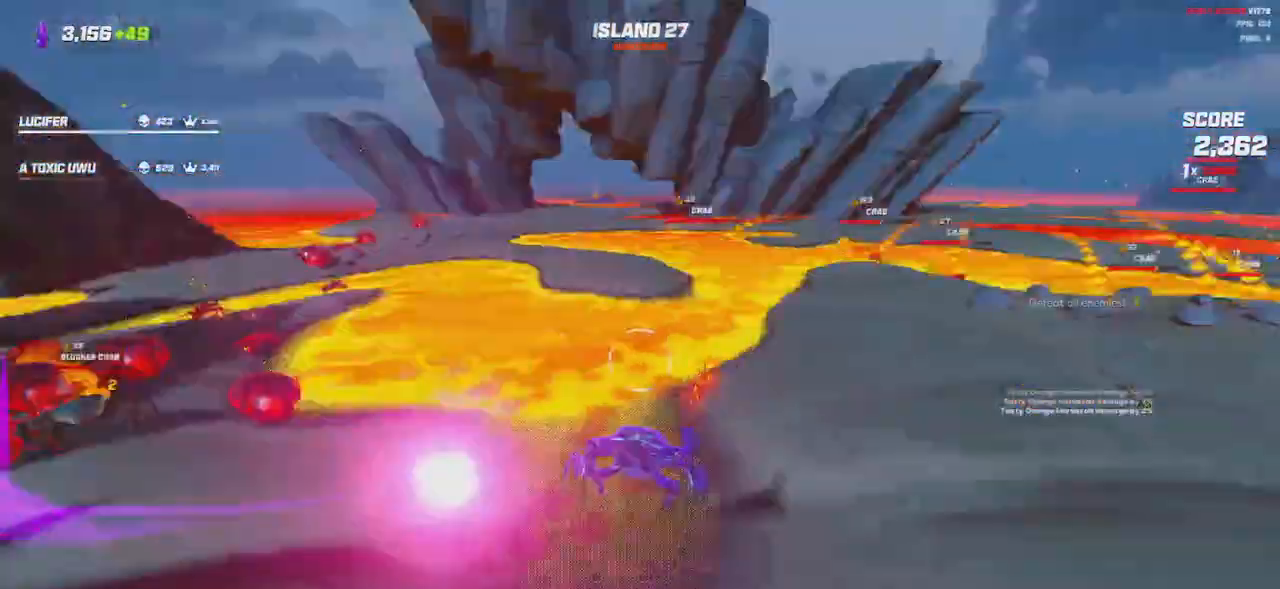
{"keys": ["s"], "mouse": ["left"], "events": [[83, "s", "down"], [250, "mouse_left", "down"], [333, "d", "up"]]}
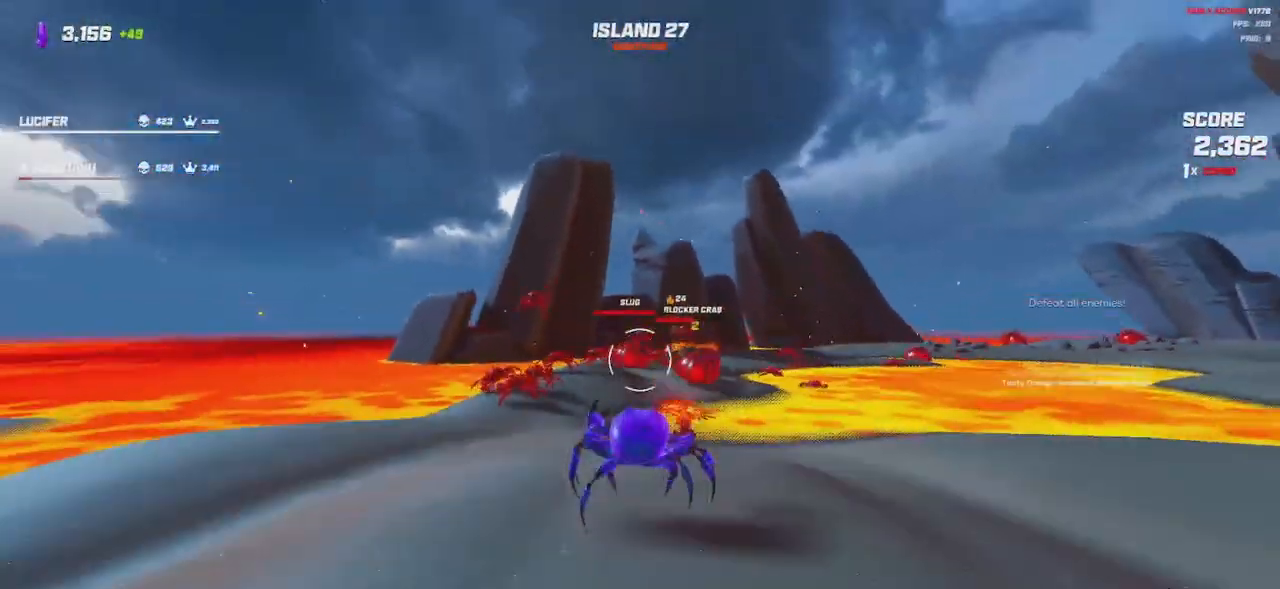
{"keys": ["s"], "mouse": ["left"], "events": [[350, "space", "down"], [450, "space", "up"]]}
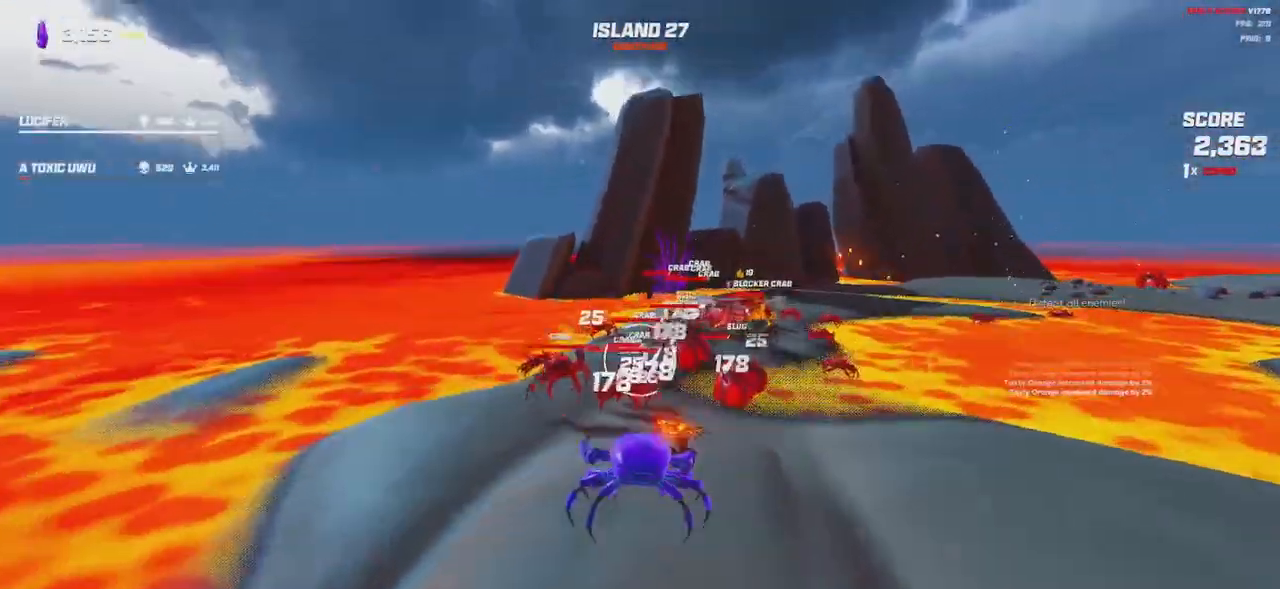
{"keys": ["d", "w"], "mouse": [], "events": [[150, "d", "down"], [183, "space", "down"], [216, "s", "up"], [300, "mouse_left", "up"], [316, "space", "up"], [333, "w", "down"]]}
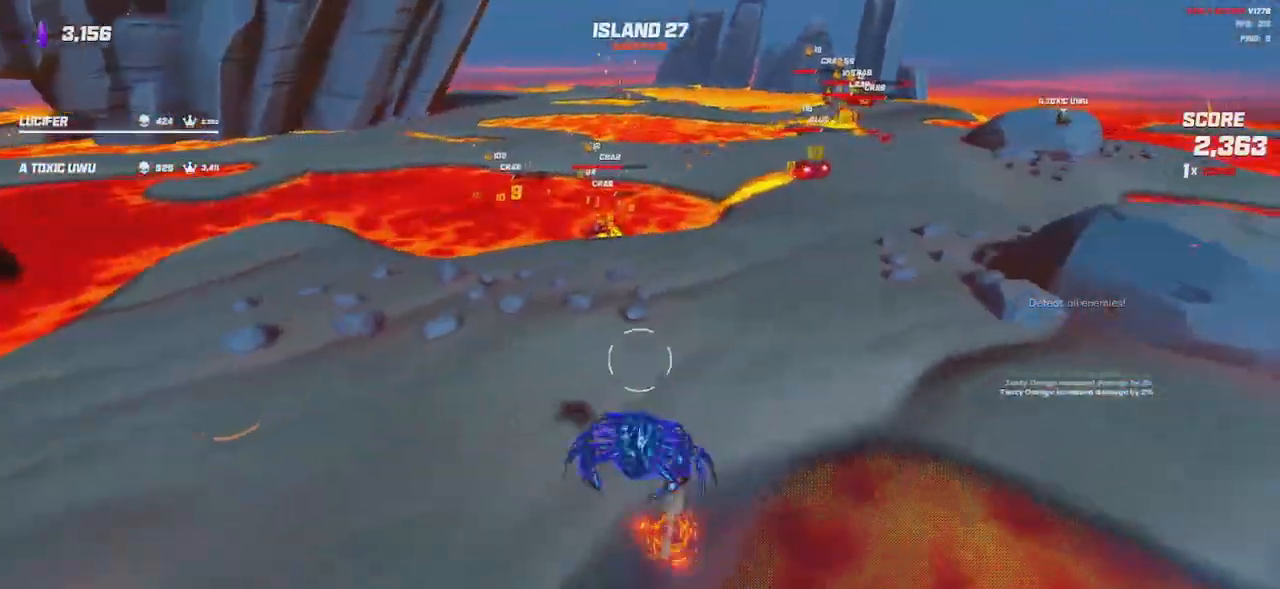
{"keys": ["s"], "mouse": [], "events": [[150, "space", "down"], [183, "w", "up"], [300, "space", "up"], [333, "s", "down"], [483, "d", "up"]]}
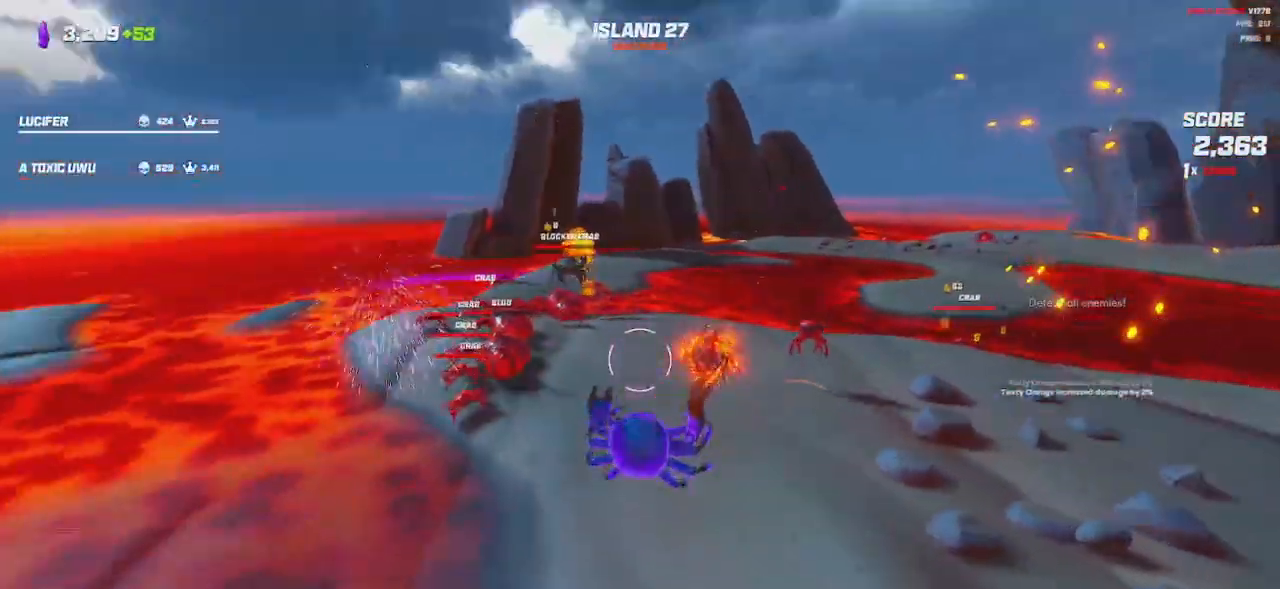
{"keys": ["a", "s"], "mouse": ["left"], "events": [[33, "mouse_left", "down"], [100, "a", "down"], [400, "space", "down"], [466, "space", "up"]]}
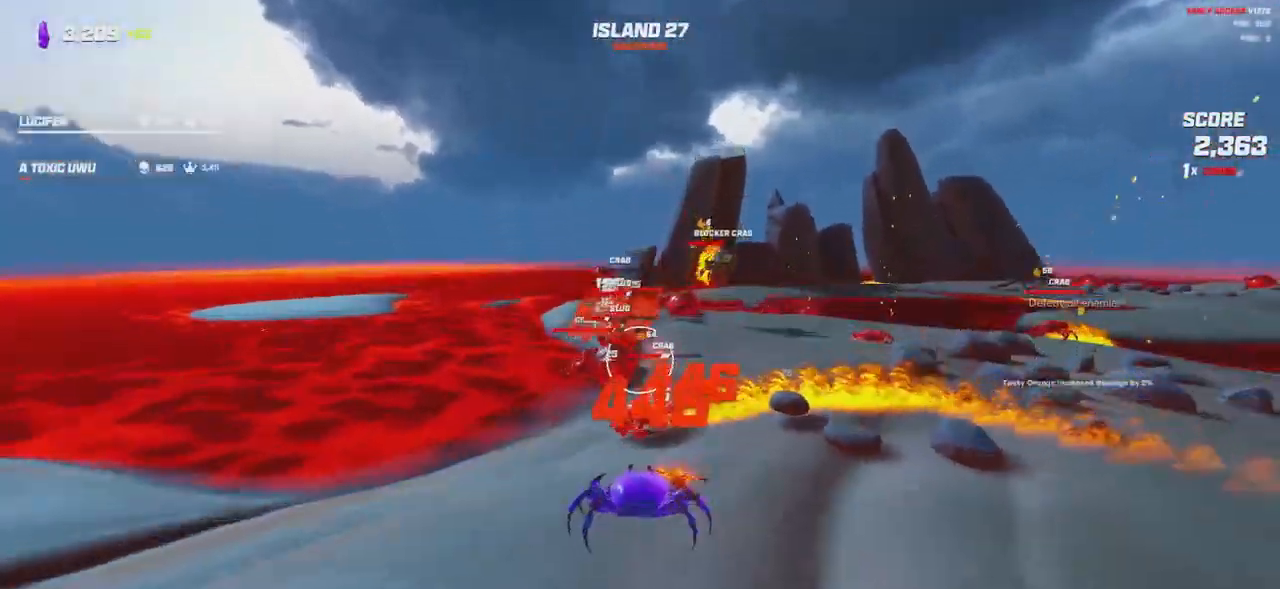
{"keys": ["a"], "mouse": ["left"], "events": [[100, "space", "down"], [200, "space", "up"], [500, "s", "up"]]}
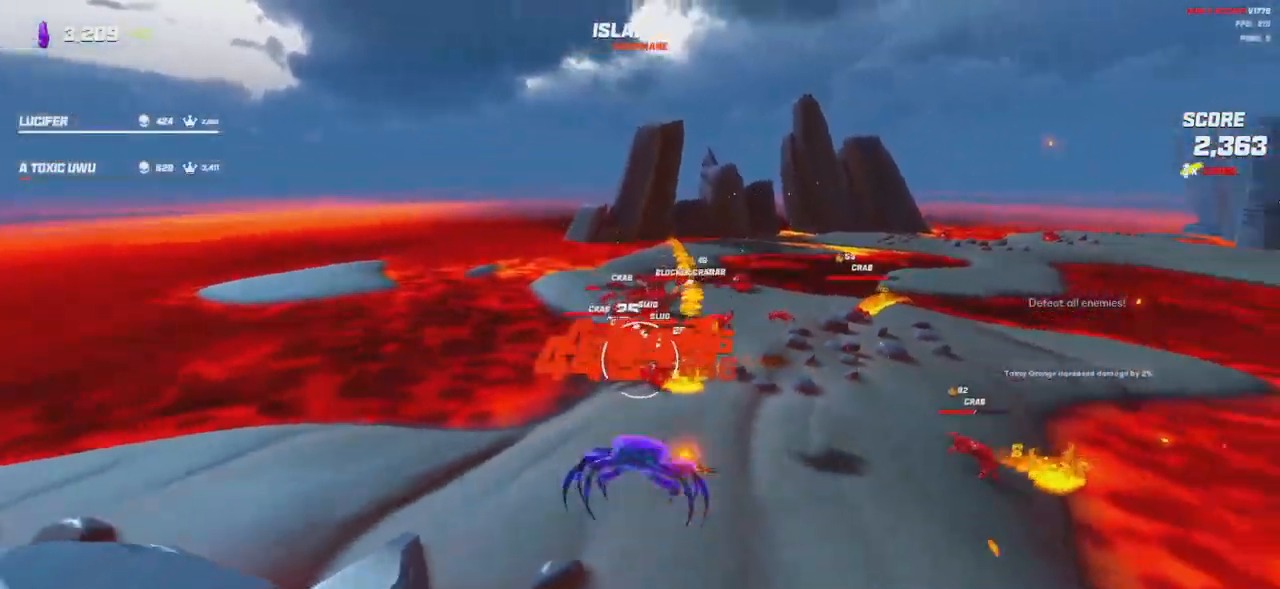
{"keys": ["d", "s"], "mouse": ["left"], "events": [[183, "a", "up"], [266, "d", "down"], [400, "s", "down"]]}
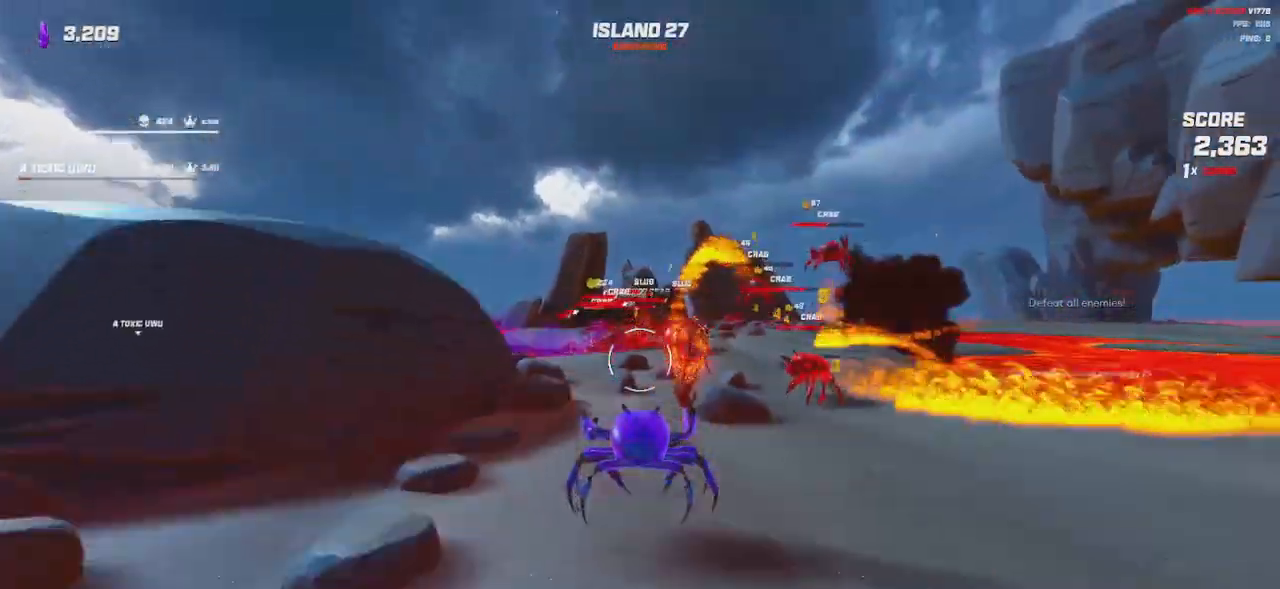
{"keys": ["d", "space"], "mouse": ["left"], "events": [[66, "space", "down"], [150, "space", "up"], [433, "space", "down"], [466, "s", "up"]]}
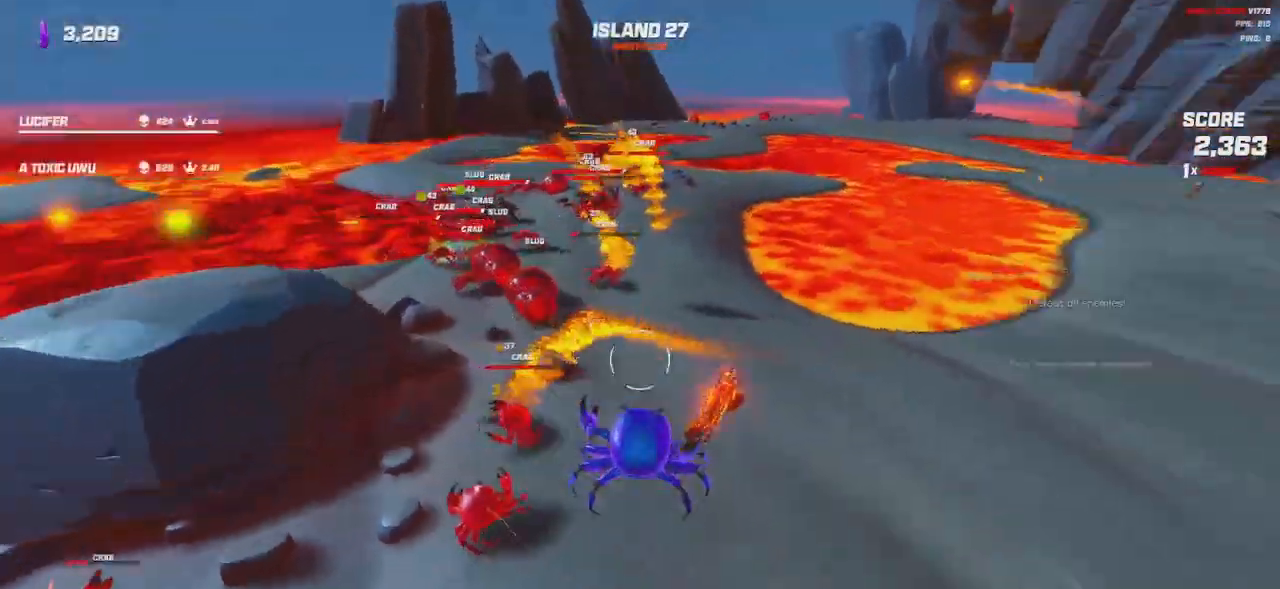
{"keys": ["d", "s"], "mouse": ["left"], "events": [[66, "mouse_left", "up"], [83, "space", "up"], [116, "w", "down"], [150, "w", "up"], [316, "s", "down"], [433, "mouse_left", "down"]]}
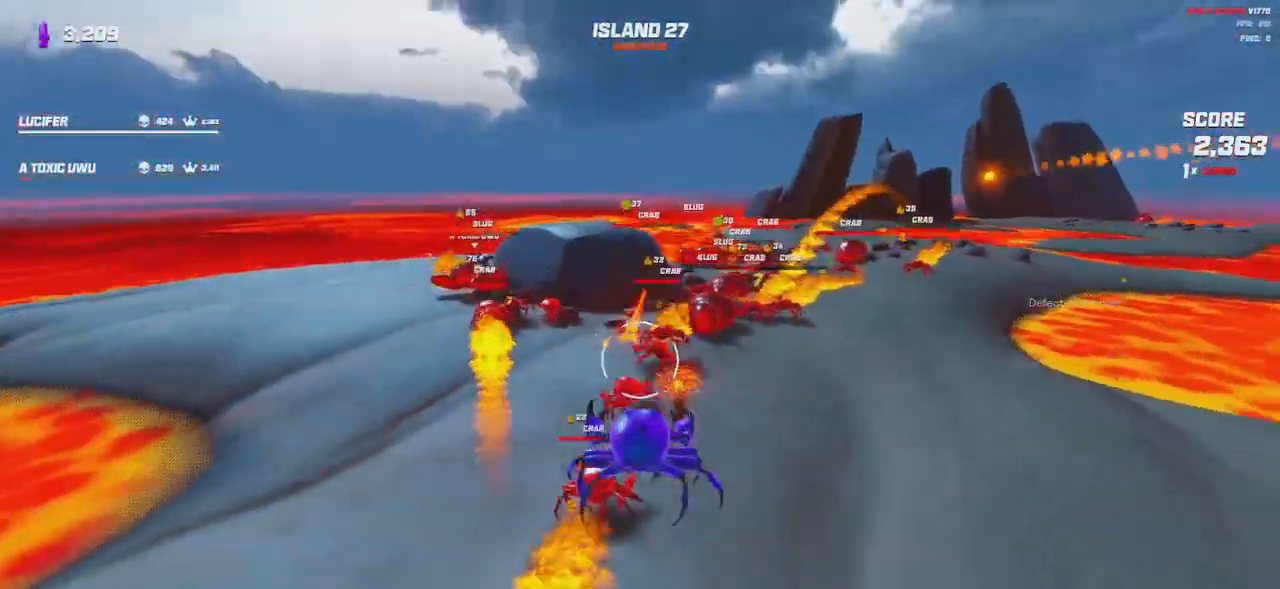
{"keys": ["a", "s"], "mouse": ["left"], "events": [[266, "d", "up"], [300, "space", "down"], [316, "a", "down"], [400, "space", "up"]]}
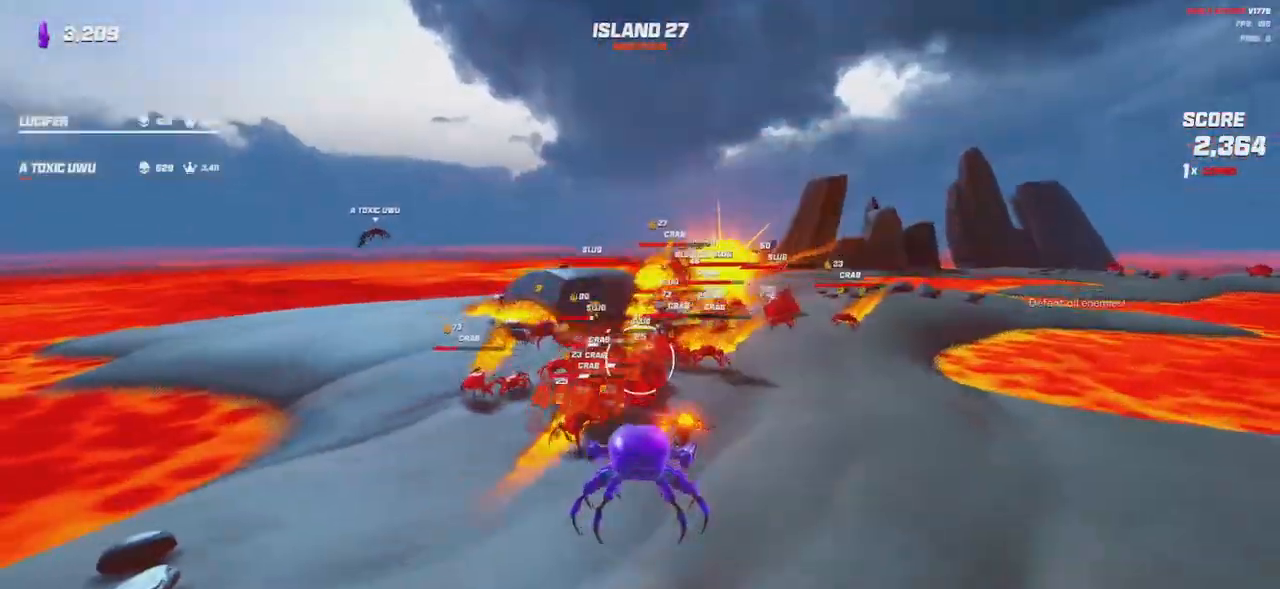
{"keys": ["a", "s"], "mouse": ["left"], "events": [[166, "space", "down"], [250, "space", "up"]]}
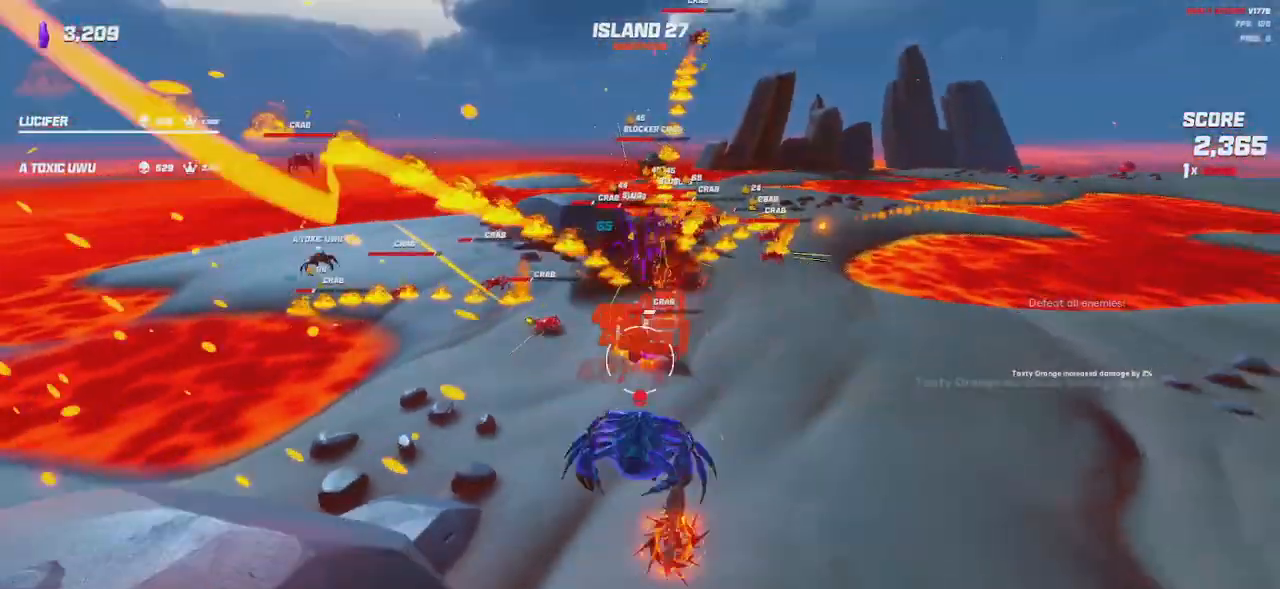
{"keys": ["d", "s", "space"], "mouse": ["left"], "events": [[216, "a", "up"], [233, "d", "down"], [483, "space", "down"]]}
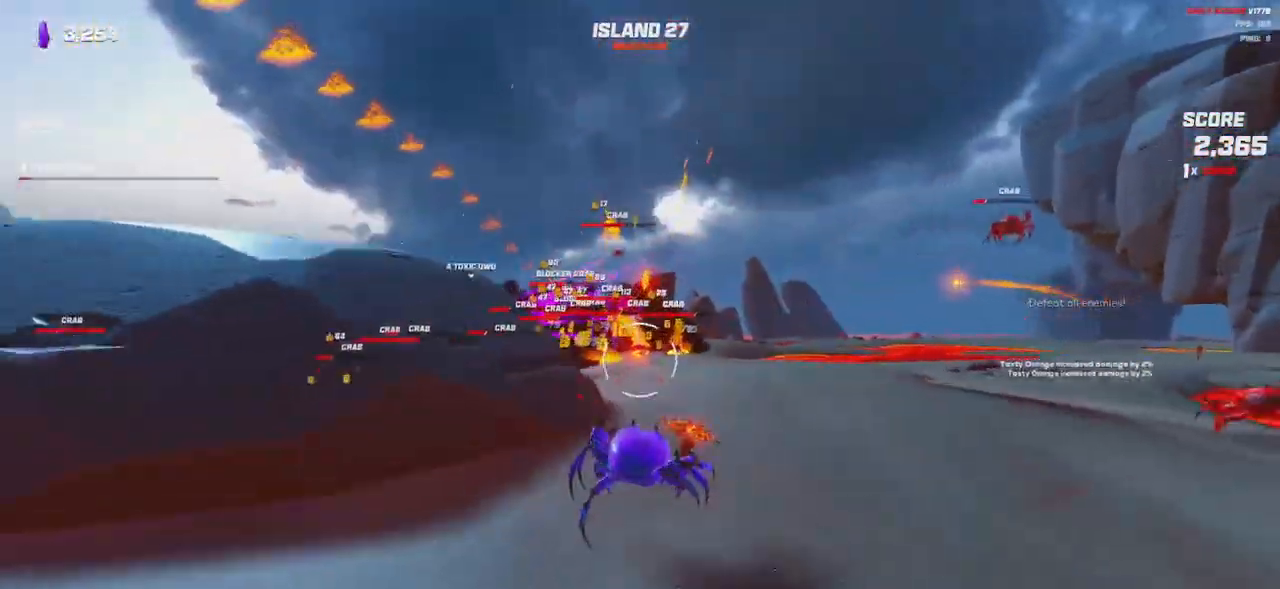
{"keys": ["s"], "mouse": ["left"], "events": [[50, "space", "up"], [466, "d", "up"]]}
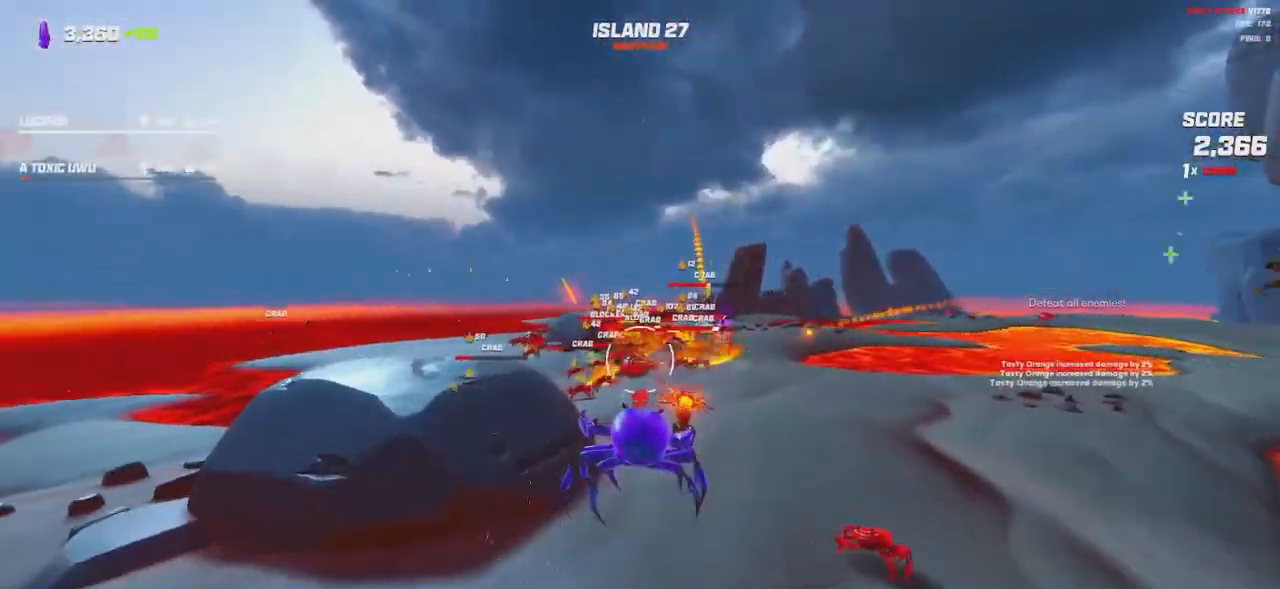
{"keys": ["d"], "mouse": ["left"], "events": [[16, "s", "up"], [100, "d", "down"], [133, "space", "down"], [233, "s", "down"], [250, "a", "down"], [300, "space", "up"], [366, "a", "up"], [416, "s", "up"]]}
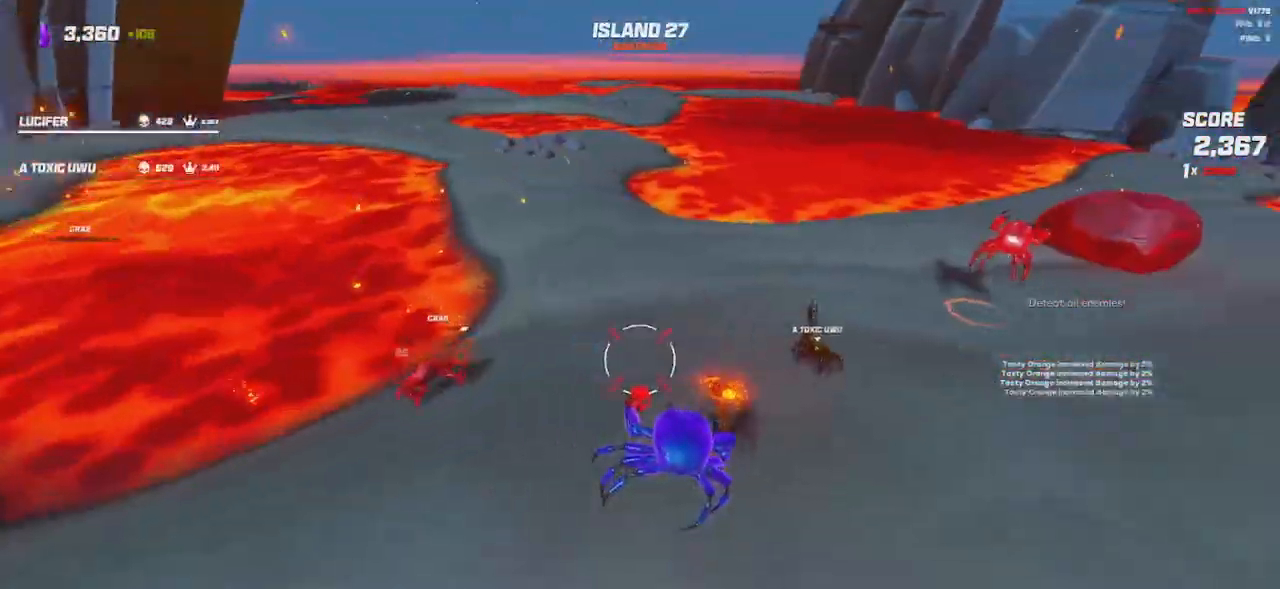
{"keys": ["shift", "w"], "mouse": [], "events": [[100, "w", "down"], [116, "mouse_left", "up"], [183, "shift", "down"], [233, "d", "up"], [316, "space", "down"], [400, "space", "up"]]}
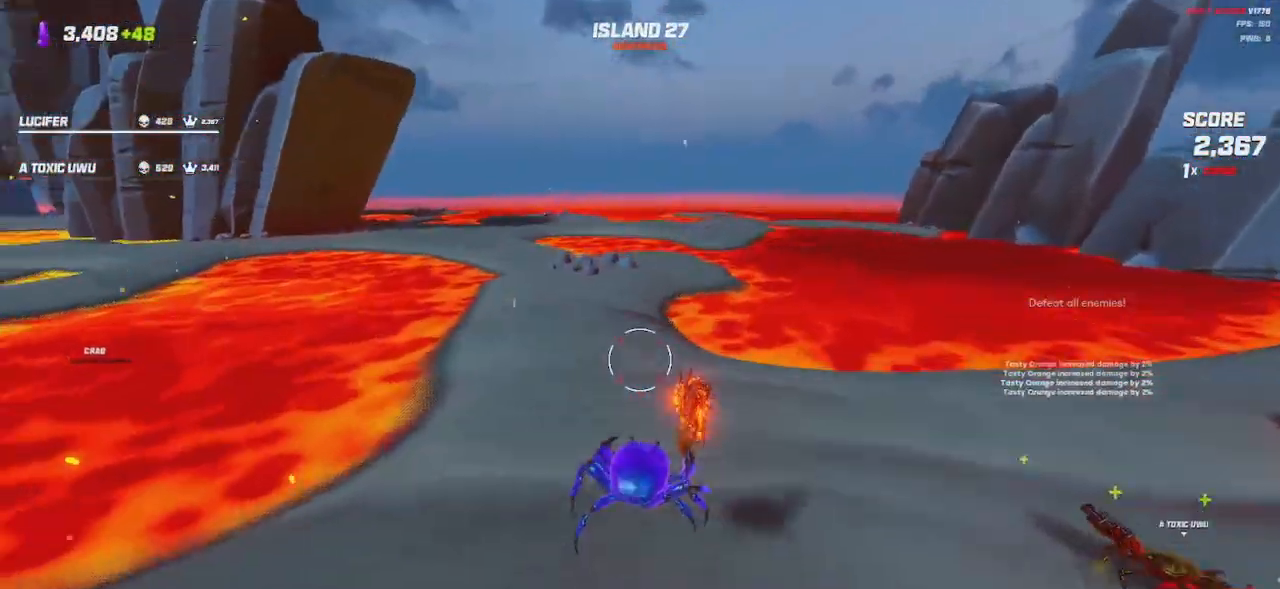
{"keys": ["s"], "mouse": [], "events": [[100, "d", "down"], [166, "space", "down"], [200, "w", "up"], [233, "shift", "up"], [300, "space", "up"], [350, "s", "down"], [483, "d", "up"]]}
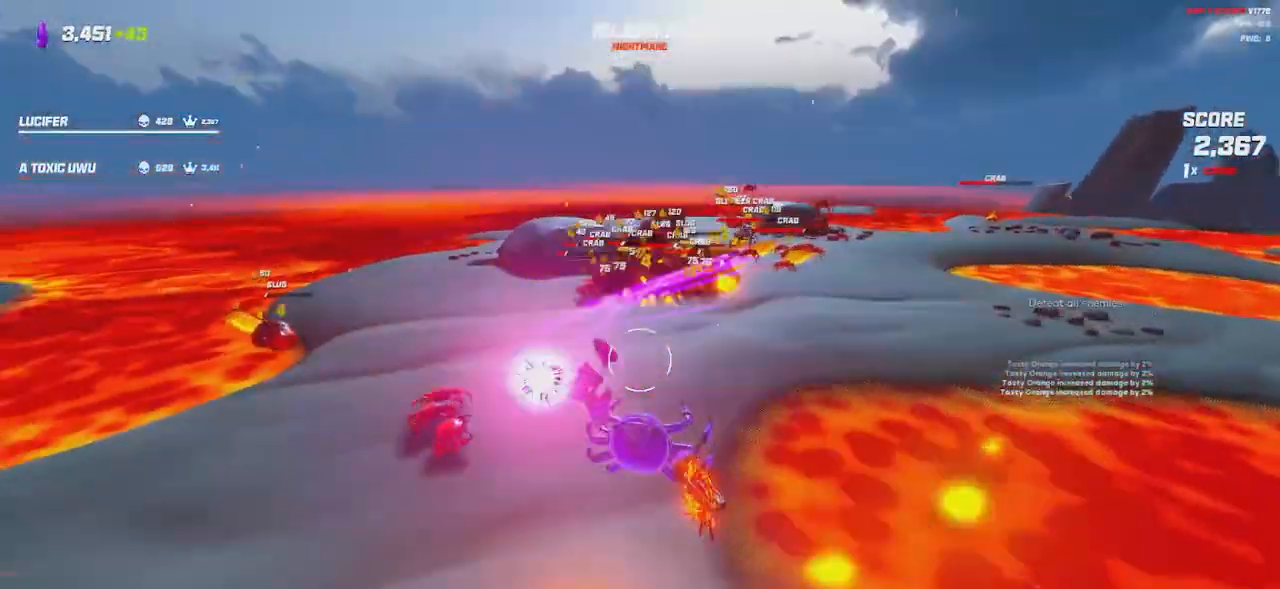
{"keys": ["d", "s"], "mouse": ["left"], "events": [[233, "mouse_left", "down"], [333, "d", "down"]]}